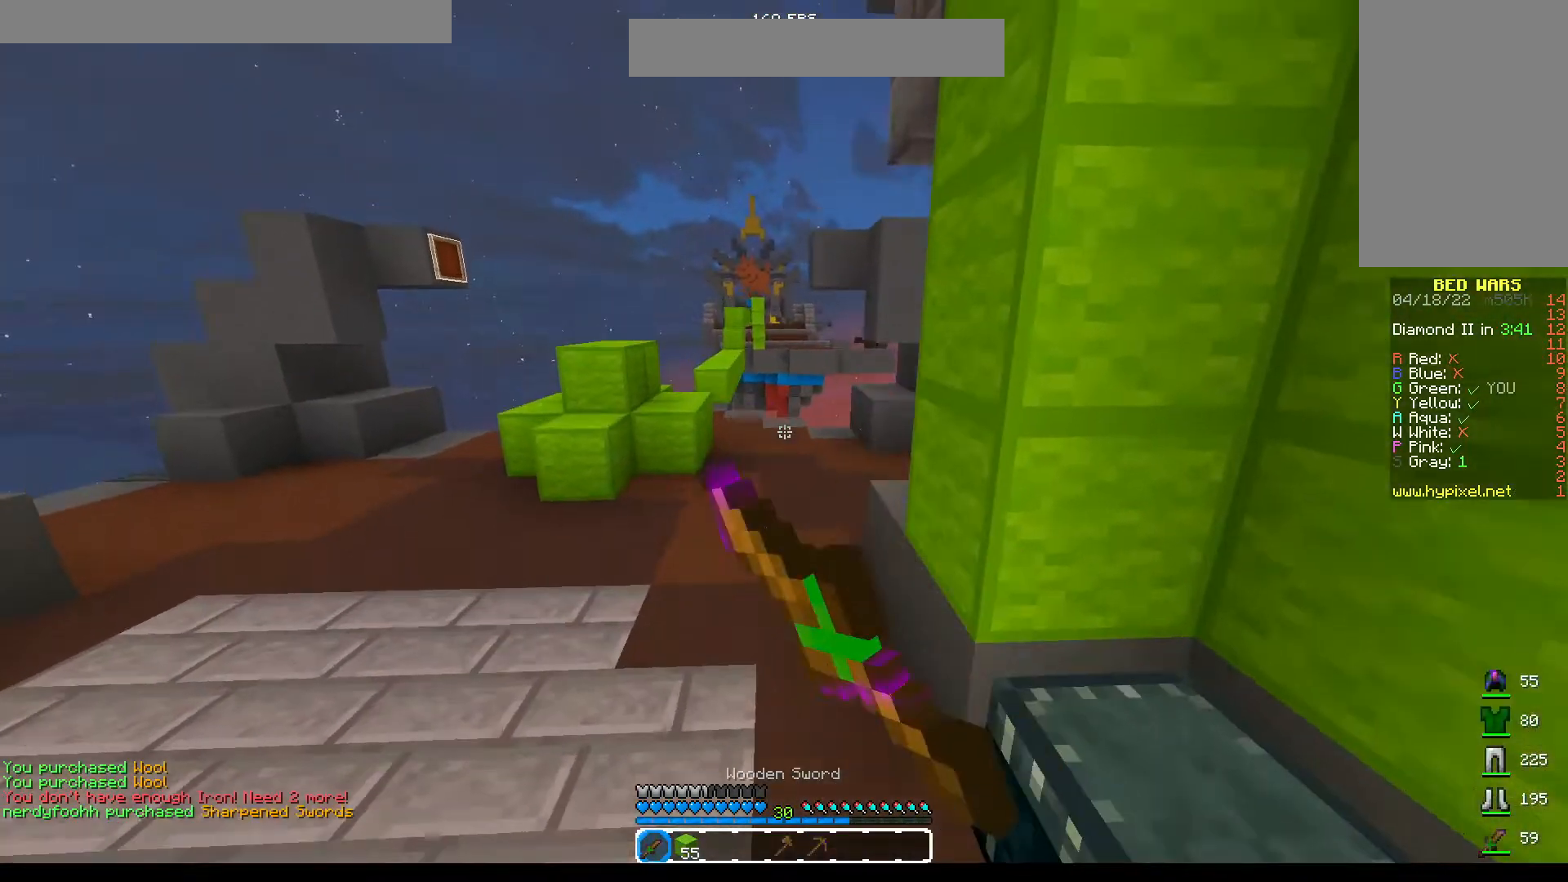
Gameplay with keyboard and mouse; each line is a JSON object with the keys and mouse buttons held at the frame after it. "events" lists presses ("down") and releases ("up") of "a", "d", "s", "space", "w", "mouse_left" and "mouse_right" between this image and that frame as [ms after this image, input, new state], when the widget could be followed in between. "mouse_left", "mouse_right" = the "left", "right" buttons of the "mouse" list. No other keys are recorded. Fast repeated clicks can show as one long hold. Mouse movement is not recorded.
{"keys": ["w"], "mouse": [], "events": [[33, "a", "up"], [67, "mouse_left", "down"], [67, "space", "up"], [133, "mouse_left", "up"], [200, "mouse_left", "down"], [267, "mouse_left", "up"], [317, "mouse_left", "down"], [400, "mouse_left", "up"]]}
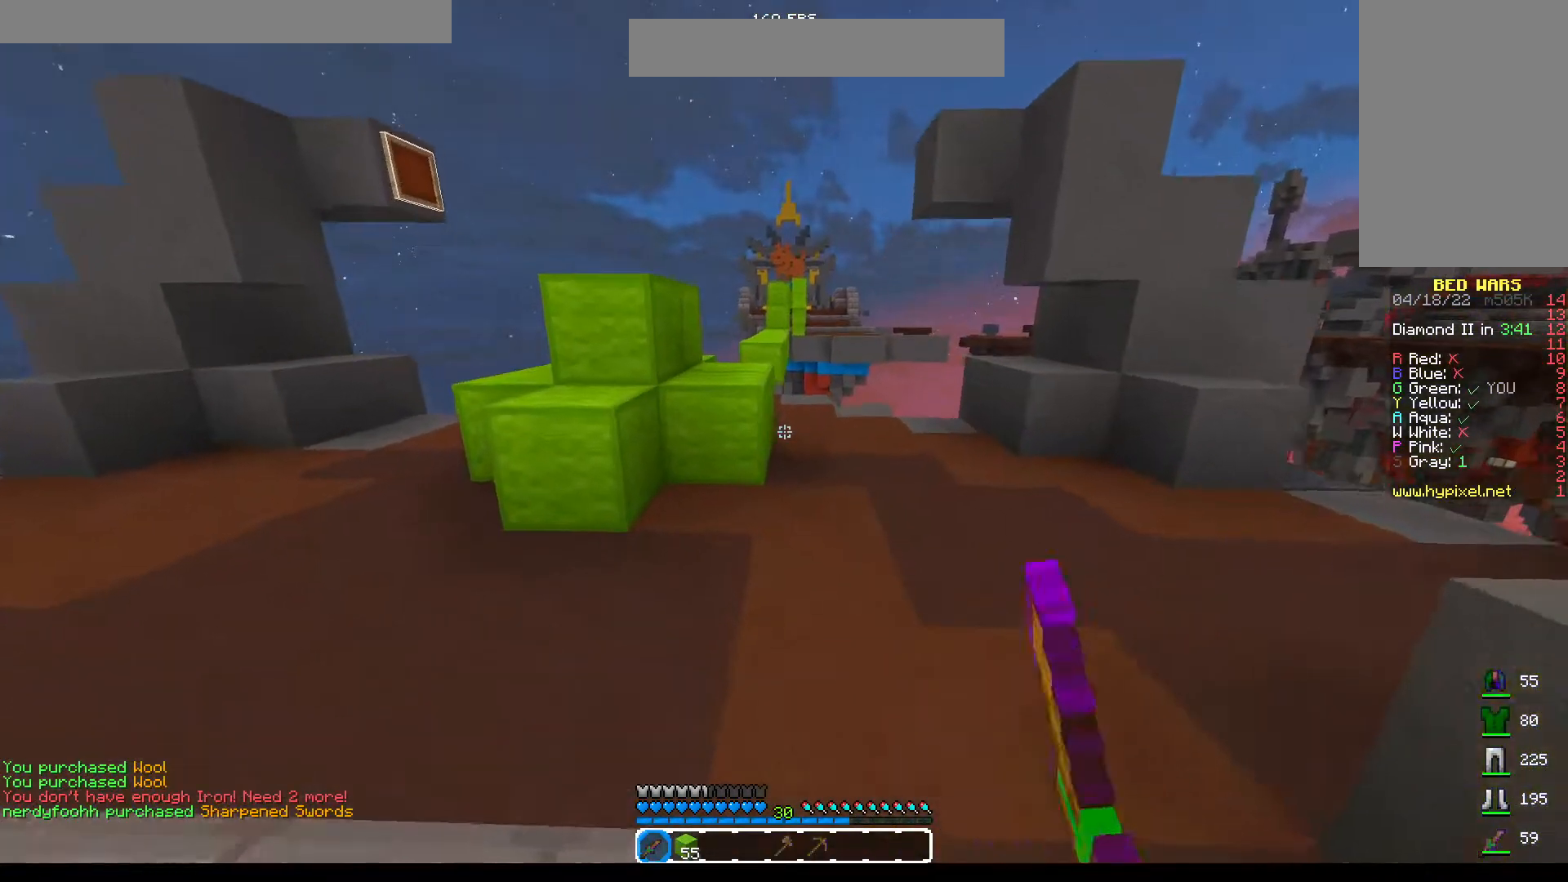
{"keys": ["space", "w"], "mouse": ["left"], "events": [[333, "mouse_left", "down"], [350, "space", "down"], [400, "mouse_left", "up"], [467, "mouse_left", "down"]]}
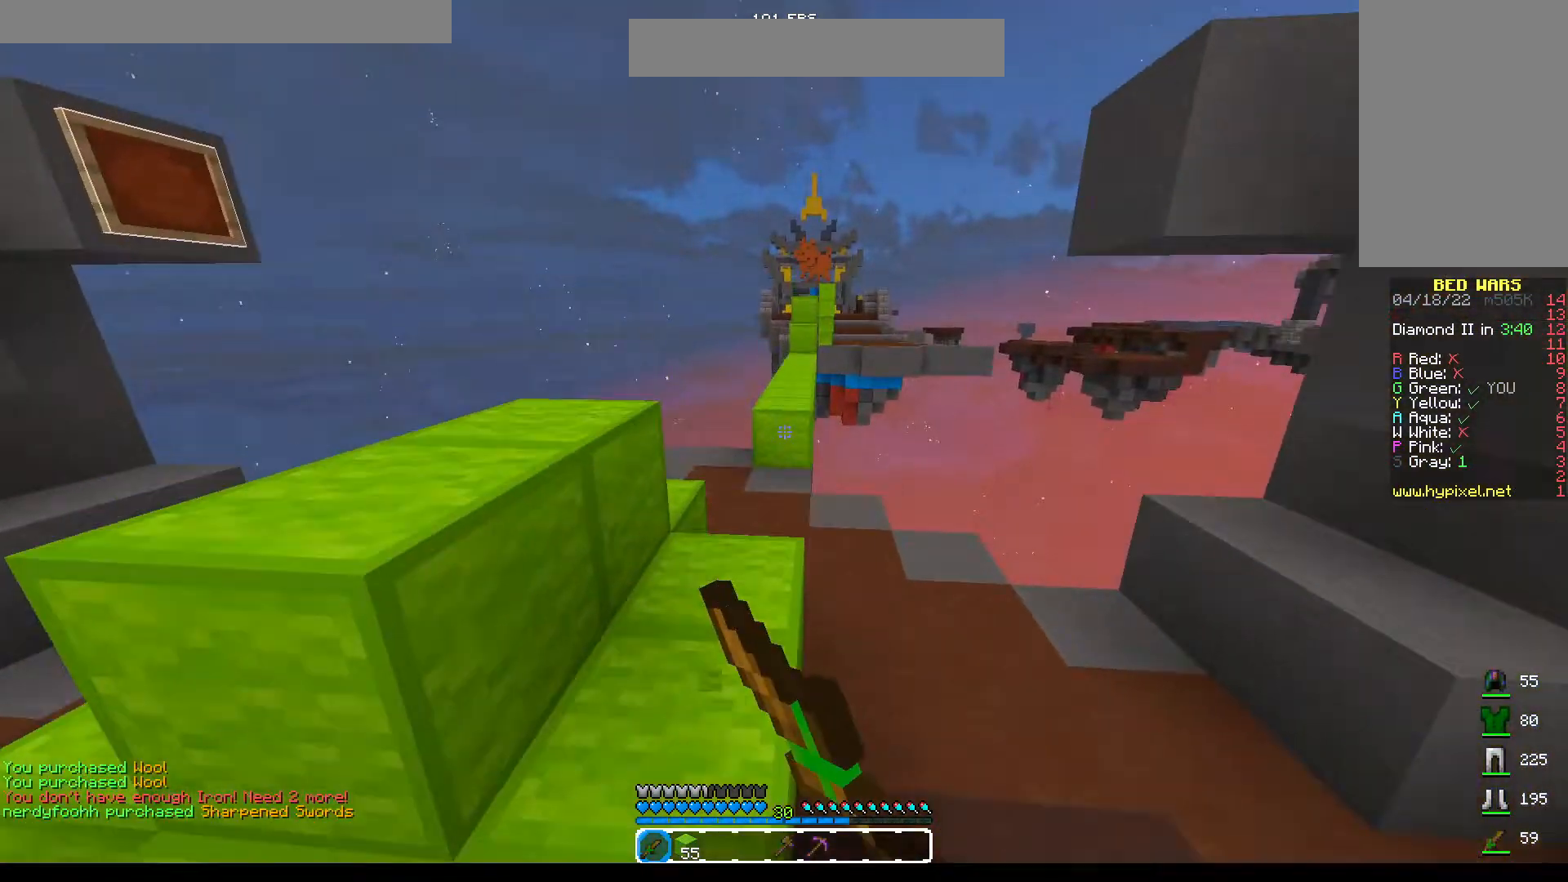
{"keys": ["w"], "mouse": [], "events": [[33, "space", "up"], [50, "mouse_left", "up"], [83, "mouse_left", "down"], [167, "mouse_left", "up"], [217, "mouse_left", "down"], [283, "mouse_left", "up"], [317, "mouse_left", "down"], [417, "mouse_left", "up"]]}
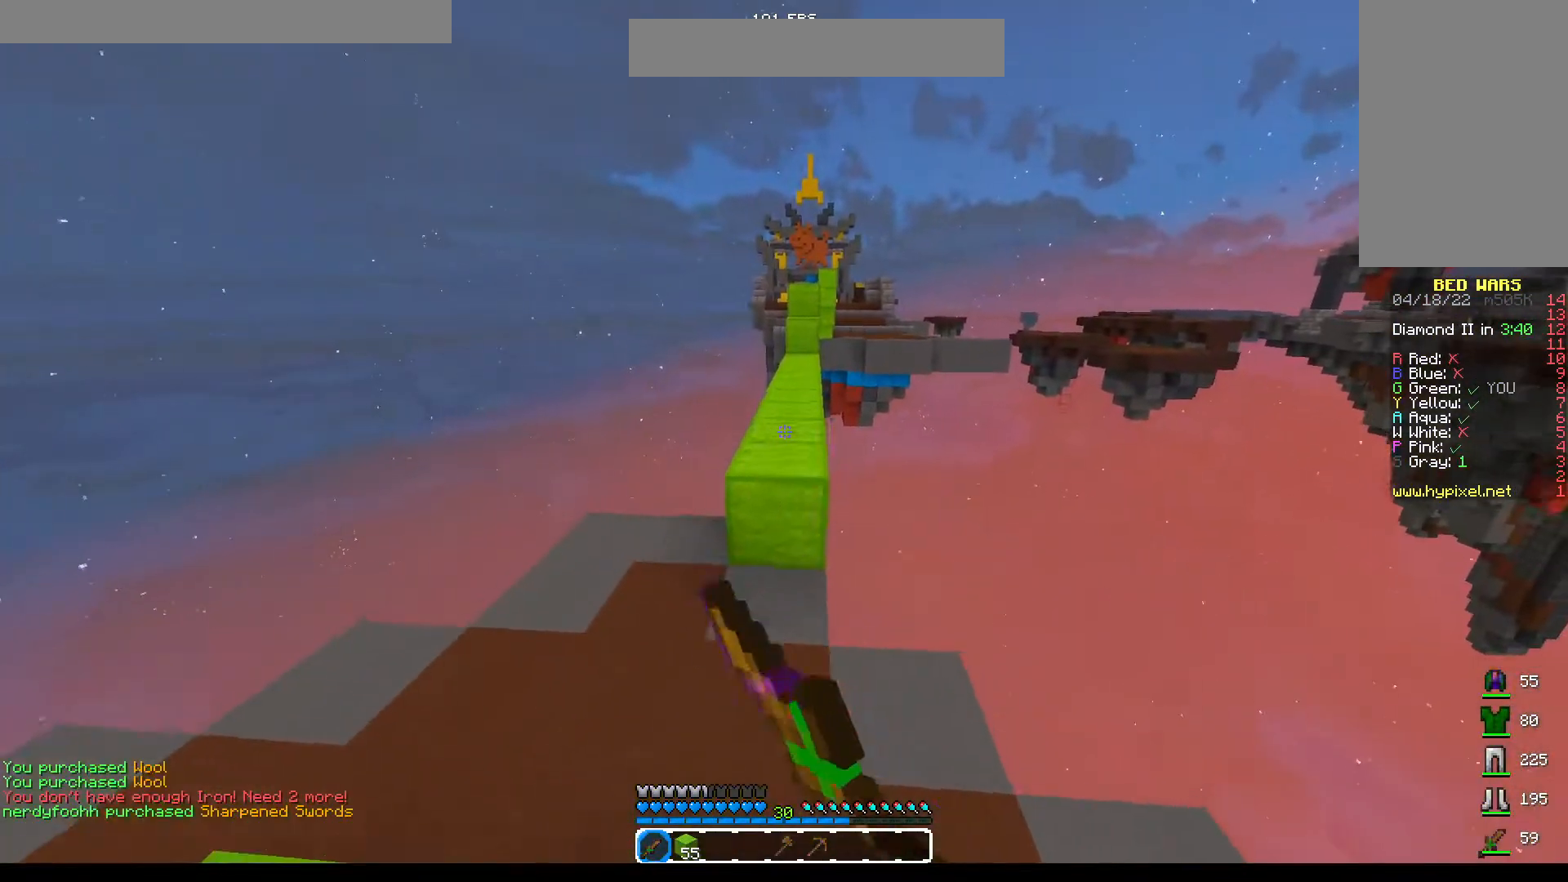
{"keys": ["w"], "mouse": [], "events": [[250, "space", "down"], [433, "space", "up"]]}
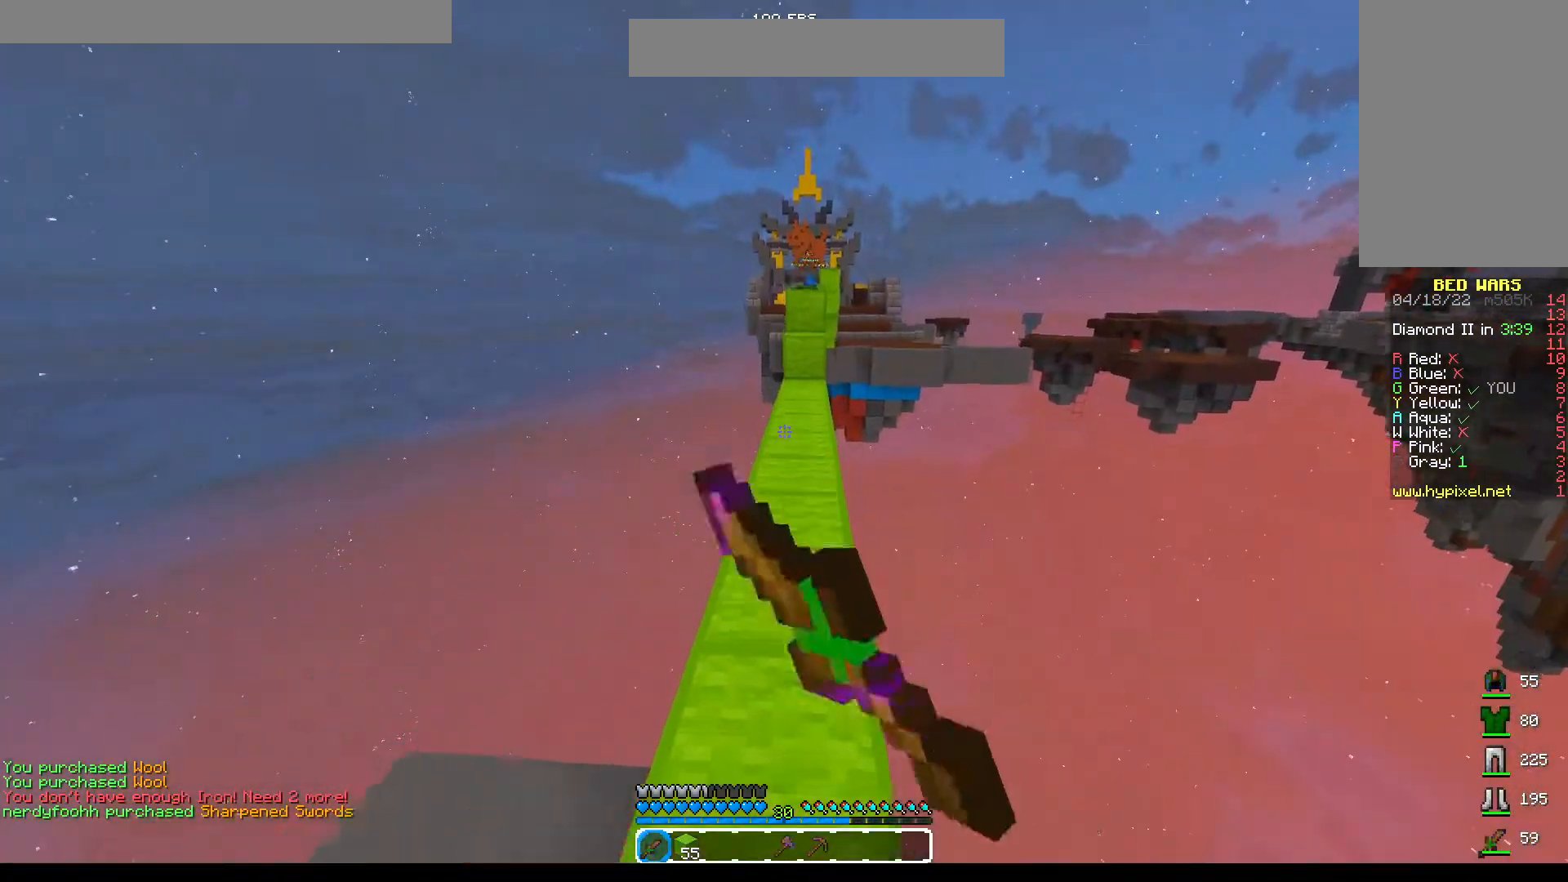
{"keys": ["w"], "mouse": [], "events": [[100, "mouse_left", "down"], [117, "mouse_left", "up"], [133, "mouse_left", "down"], [167, "mouse_left", "up"], [200, "mouse_left", "down"], [217, "mouse_left", "up"], [217, "space", "down"], [317, "mouse_left", "down"], [333, "mouse_left", "up"], [350, "mouse_left", "down"], [383, "space", "up"], [500, "mouse_left", "up"]]}
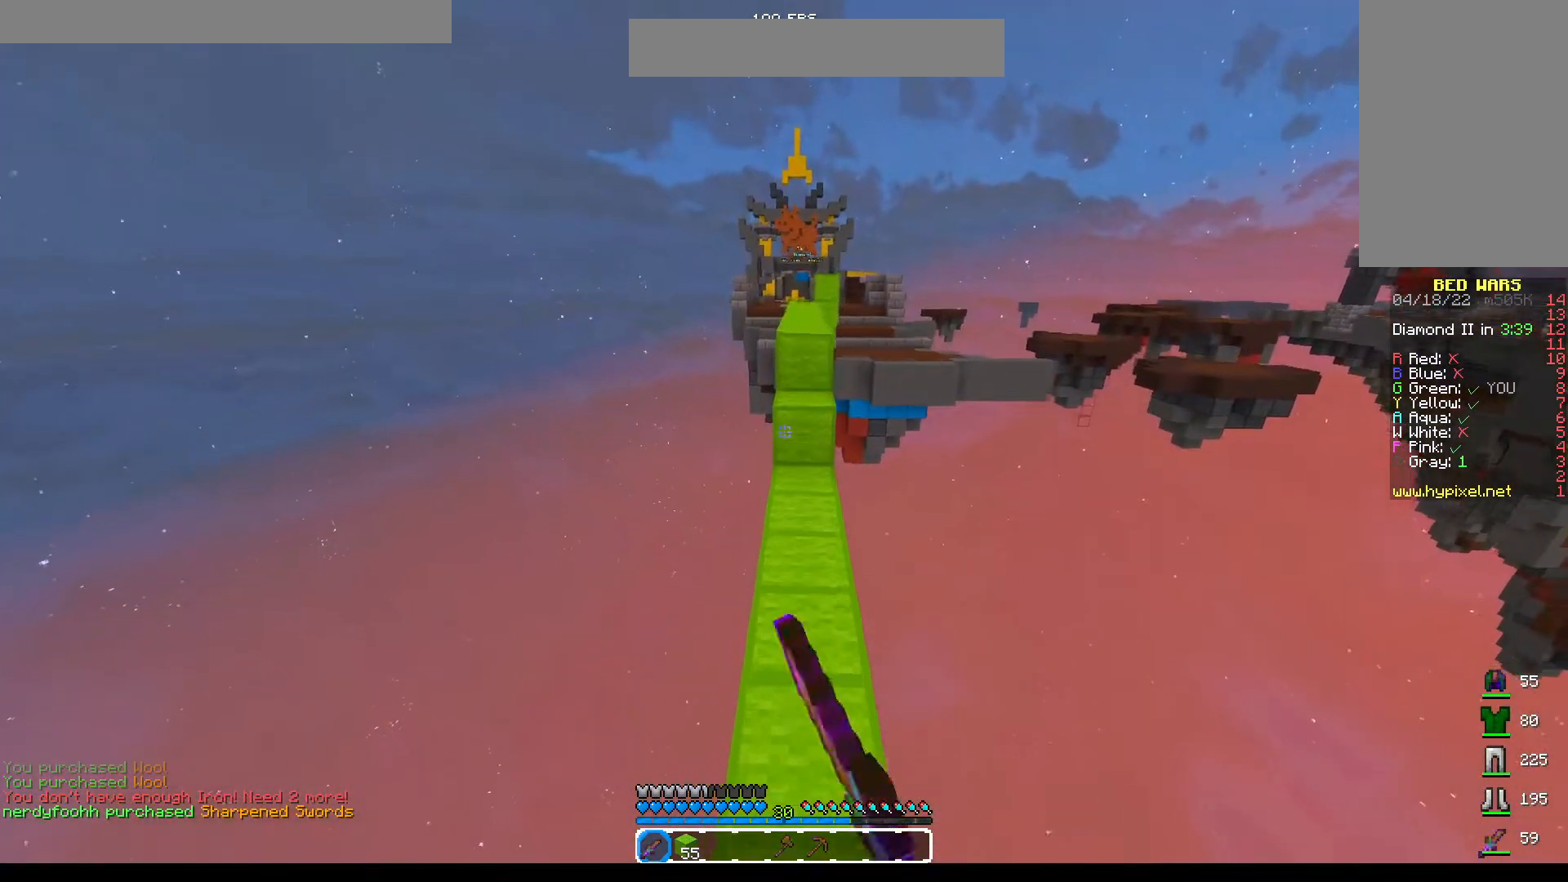
{"keys": ["space", "w"], "mouse": [], "events": [[300, "mouse_right", "down"], [367, "space", "down"], [383, "mouse_right", "up"]]}
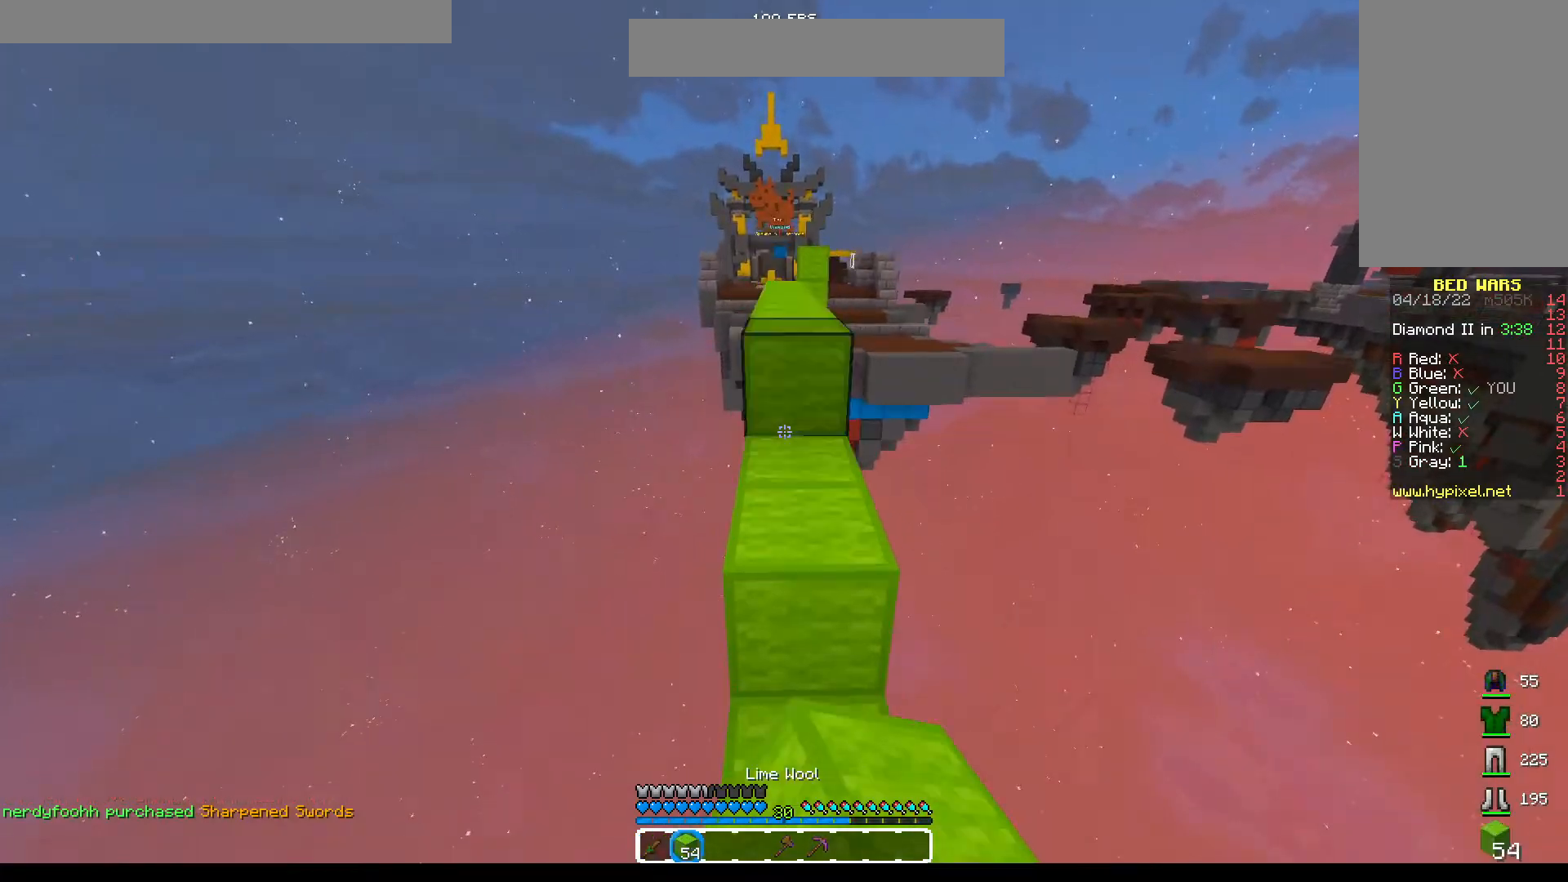
{"keys": ["w"], "mouse": [], "events": [[17, "space", "up"], [250, "space", "down"], [333, "mouse_left", "down"], [367, "mouse_left", "up"], [467, "space", "up"]]}
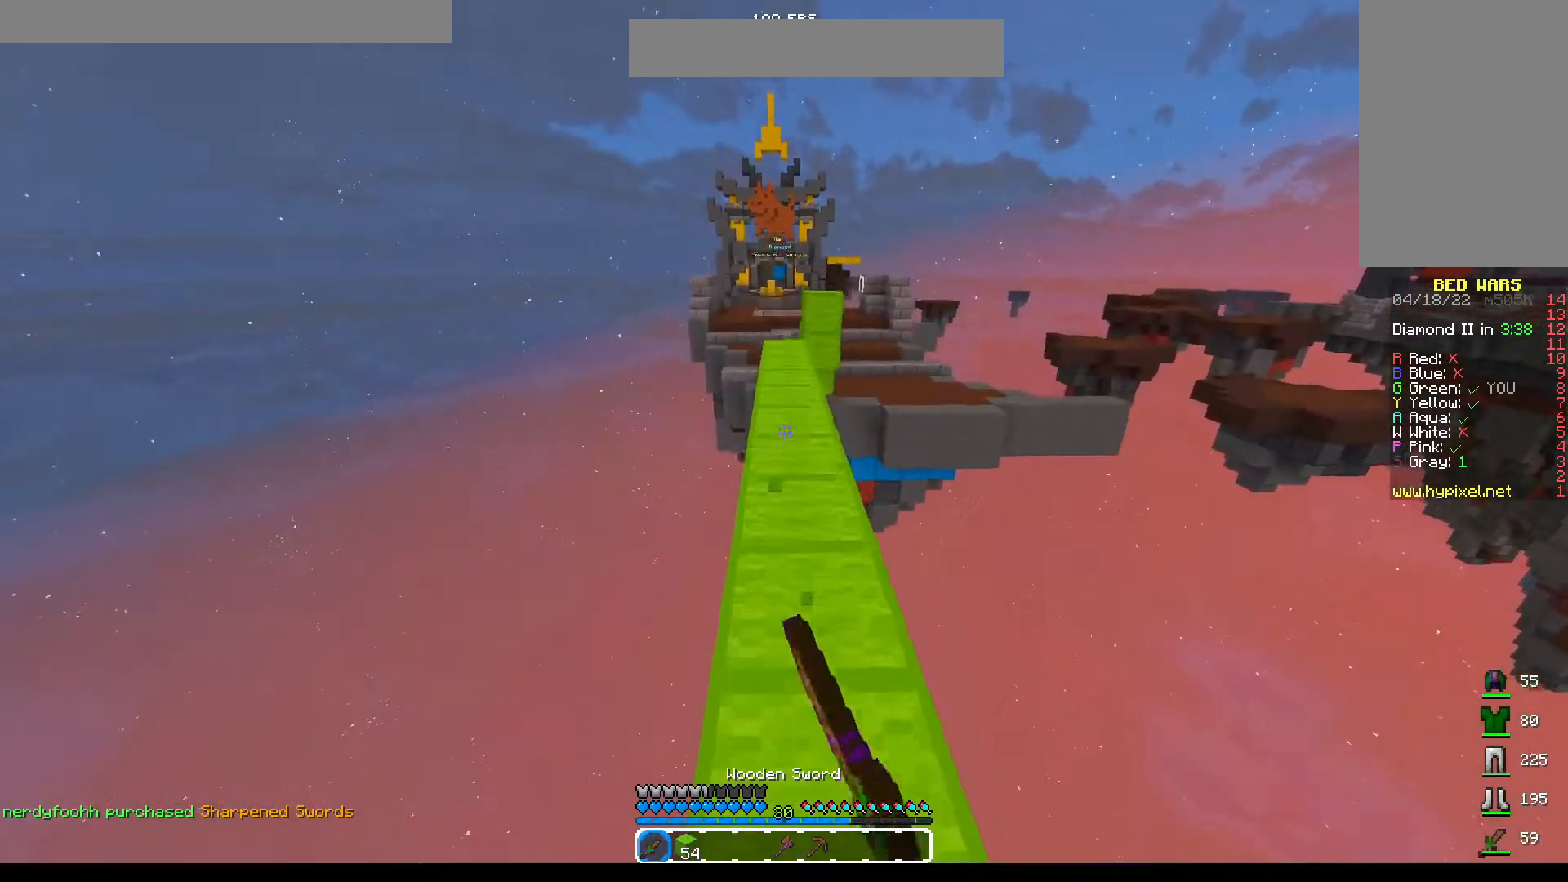
{"keys": ["w"], "mouse": [], "events": [[67, "mouse_left", "down"], [83, "mouse_left", "up"], [133, "mouse_left", "down"], [150, "mouse_left", "up"], [267, "mouse_left", "down"], [267, "space", "down"], [283, "mouse_left", "up"], [367, "mouse_left", "down"], [383, "mouse_left", "up"], [400, "mouse_left", "down"], [417, "mouse_left", "up"], [450, "space", "up"], [483, "mouse_left", "down"], [500, "mouse_left", "up"]]}
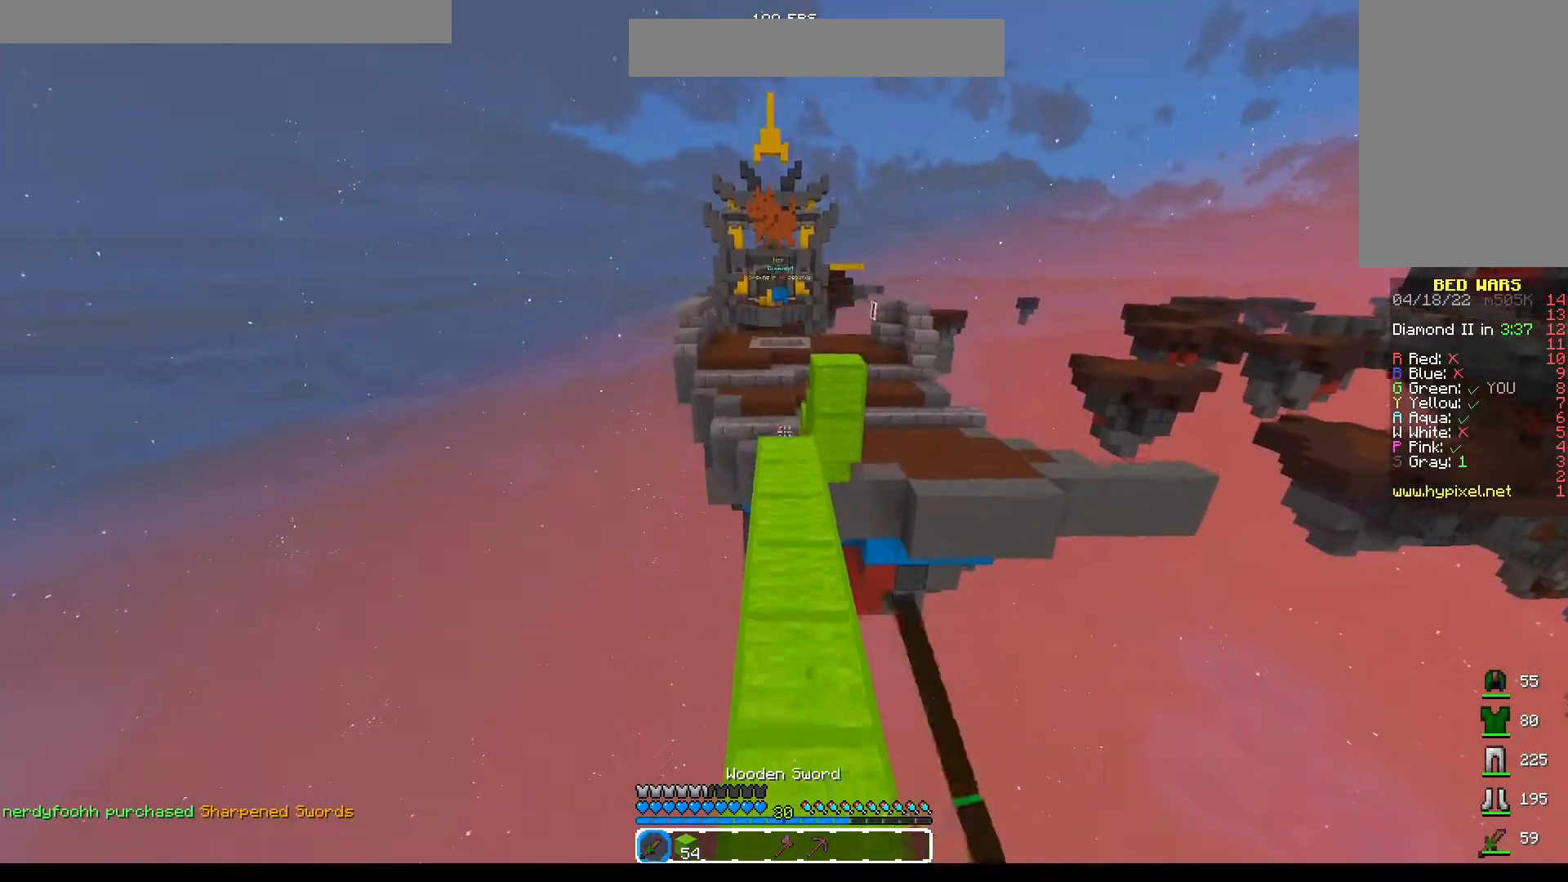
{"keys": ["w"], "mouse": [], "events": [[17, "mouse_left", "down"], [33, "mouse_left", "up"], [67, "mouse_left", "down"], [100, "mouse_left", "up"], [117, "mouse_left", "down"], [150, "mouse_left", "up"]]}
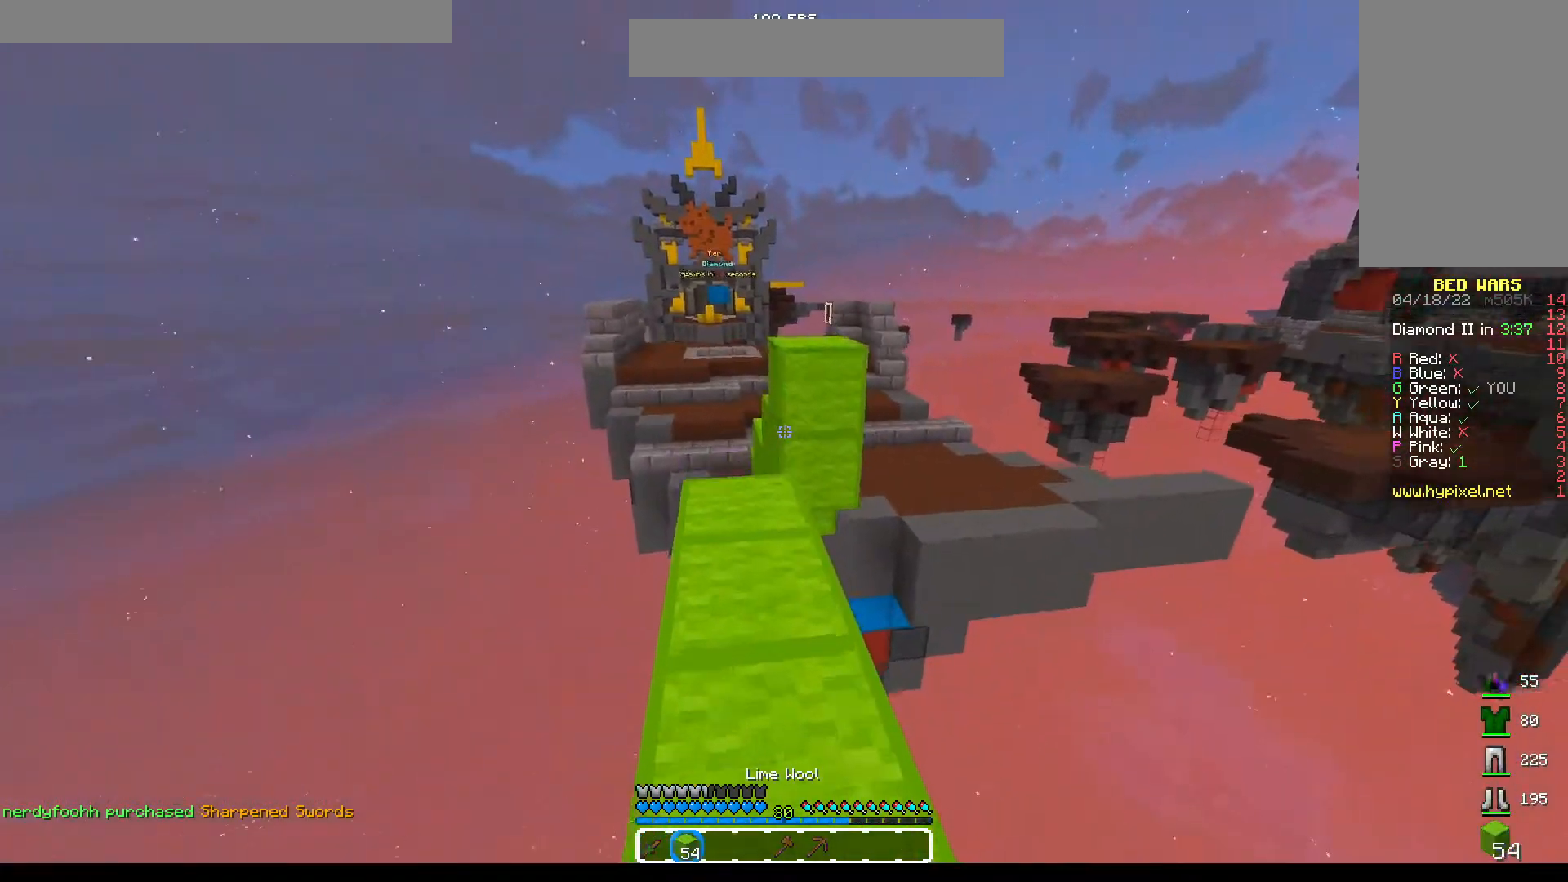
{"keys": ["w"], "mouse": [], "events": [[167, "mouse_right", "down"], [250, "space", "down"], [267, "mouse_right", "up"], [433, "space", "up"]]}
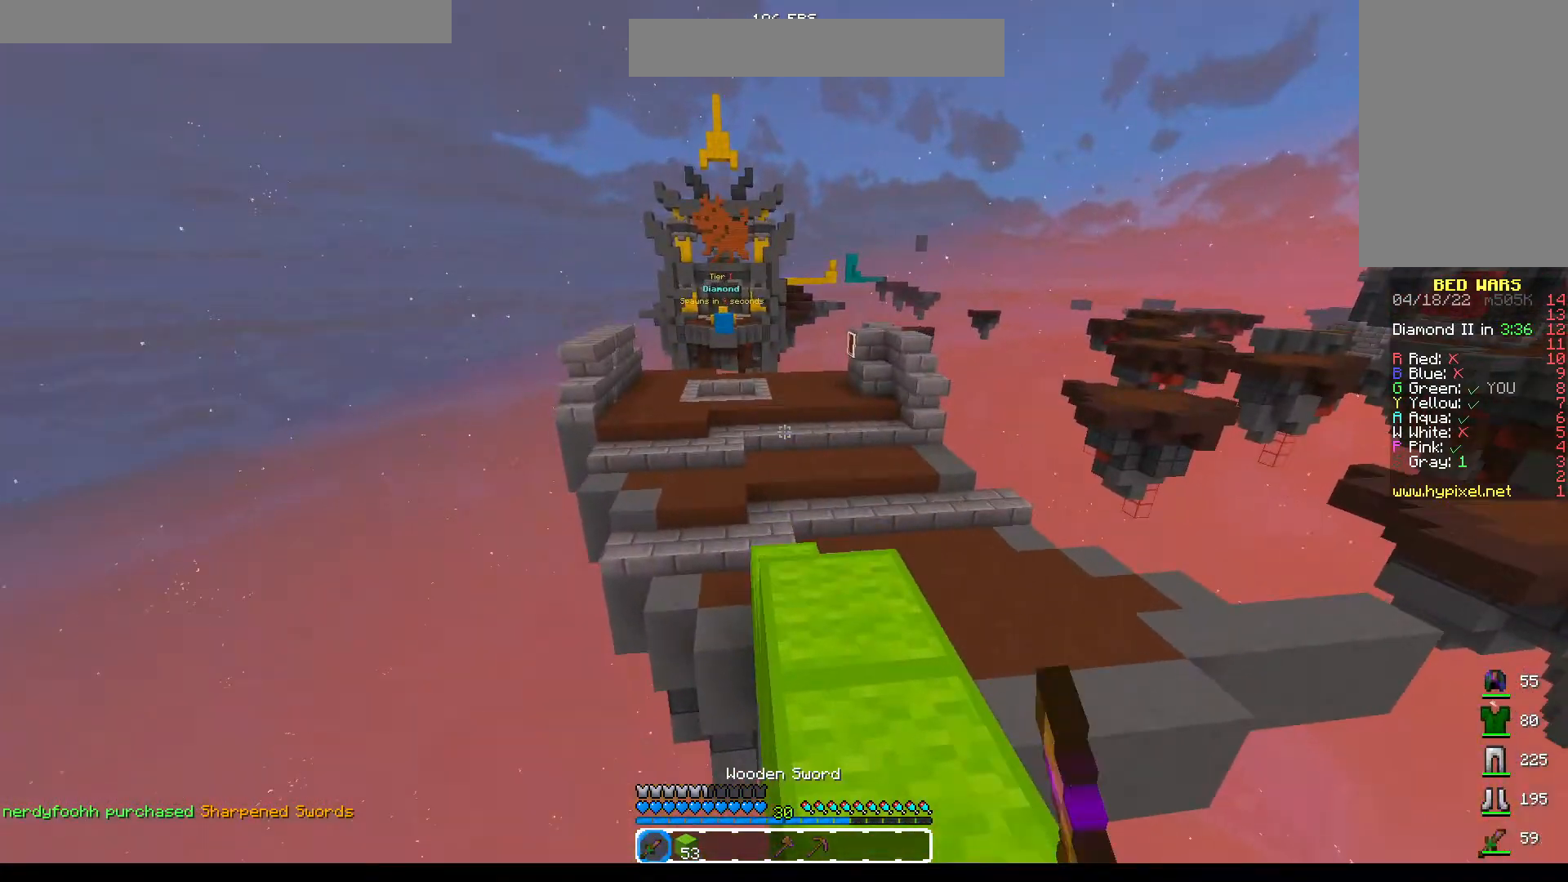
{"keys": ["w"], "mouse": [], "events": [[83, "mouse_left", "down"], [150, "mouse_left", "up"], [300, "mouse_left", "down"], [367, "mouse_left", "up"]]}
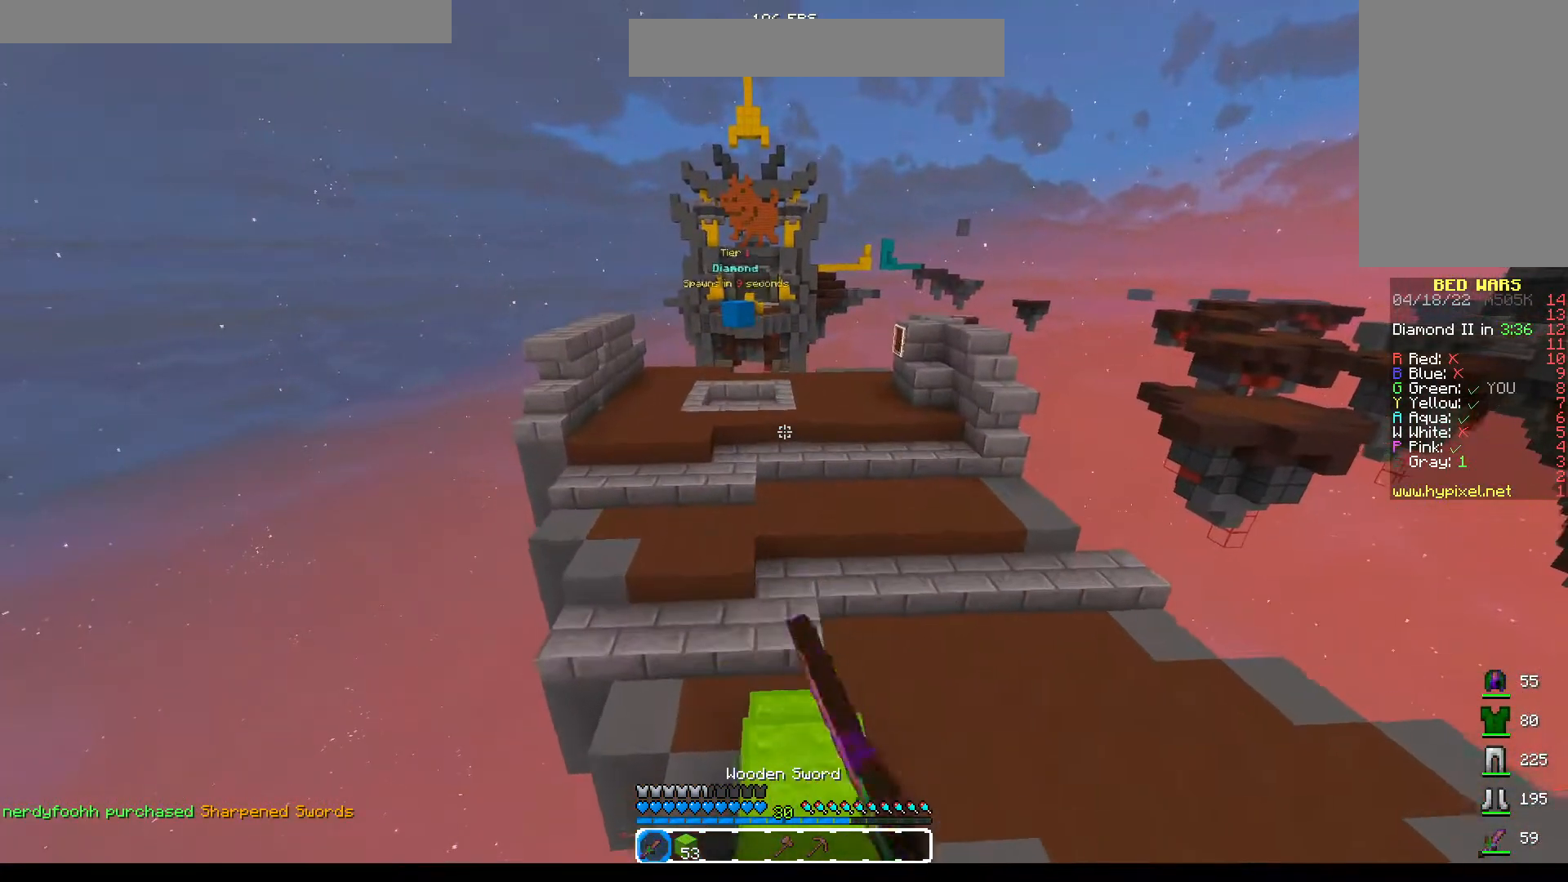
{"keys": ["w"], "mouse": [], "events": [[50, "mouse_left", "down"], [117, "mouse_left", "up"], [283, "mouse_left", "down"], [350, "mouse_left", "up"]]}
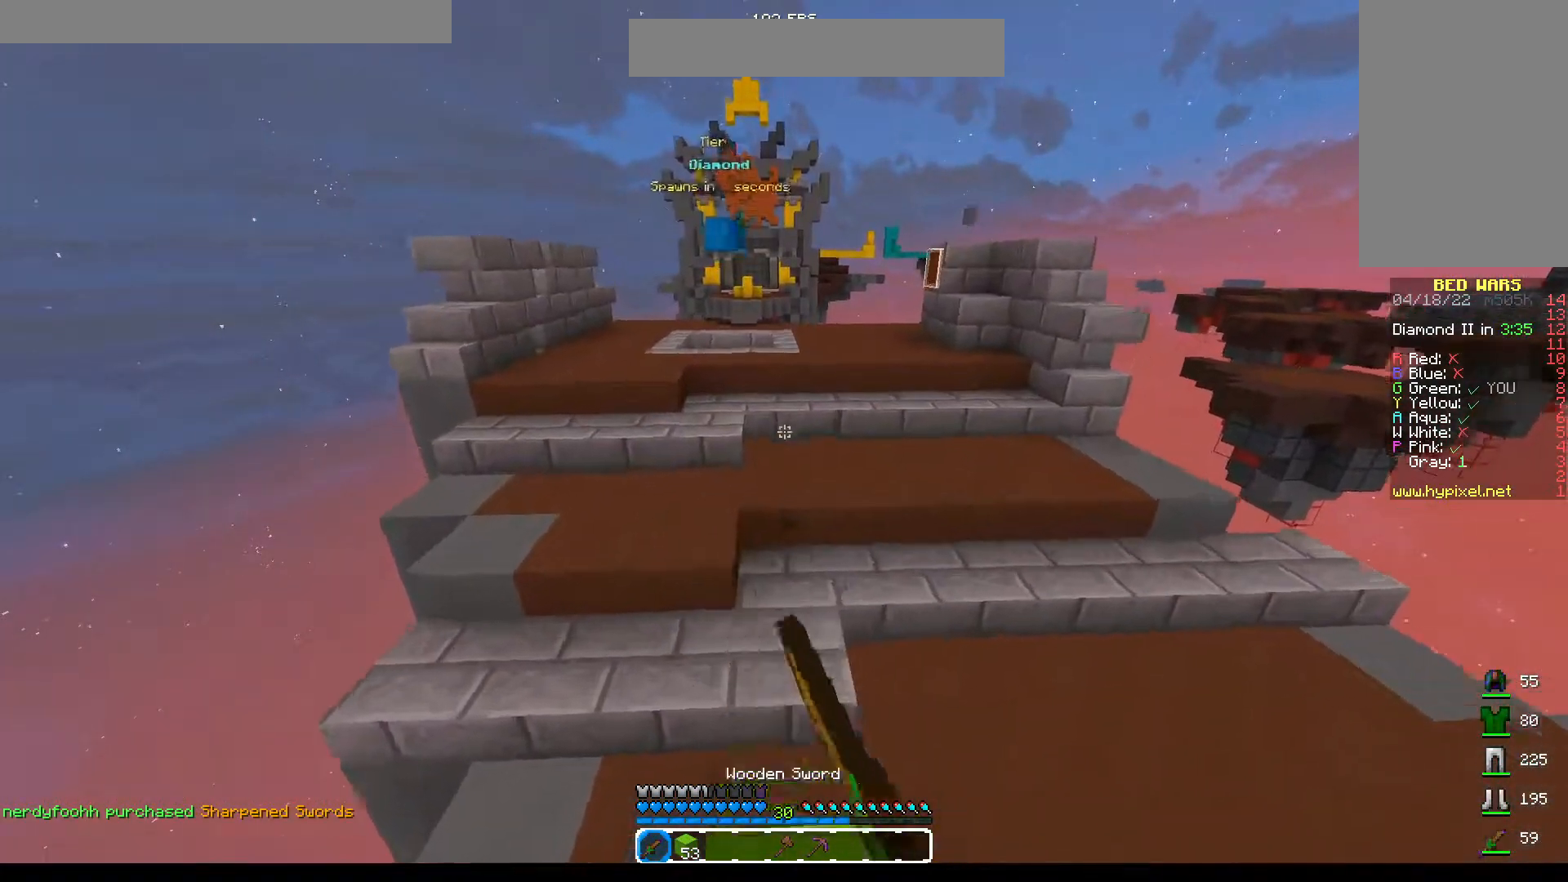
{"keys": ["w"], "mouse": [], "events": [[33, "mouse_left", "down"], [150, "mouse_left", "up"]]}
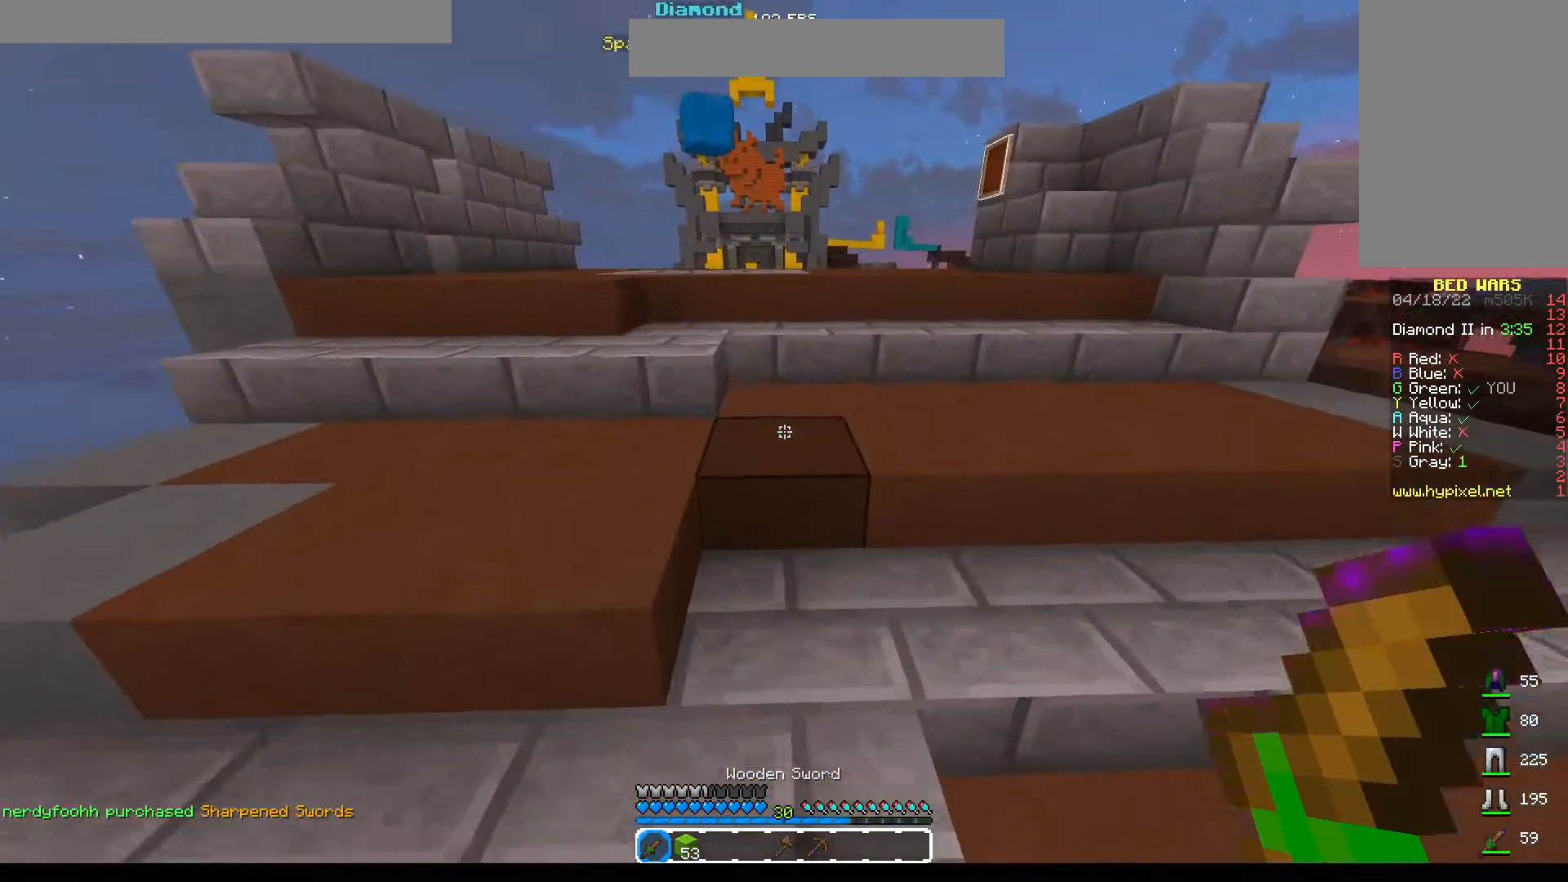
{"keys": ["d", "w"], "mouse": [], "events": [[183, "d", "down"], [183, "space", "down"], [367, "mouse_left", "down"], [417, "space", "up"], [467, "mouse_left", "up"]]}
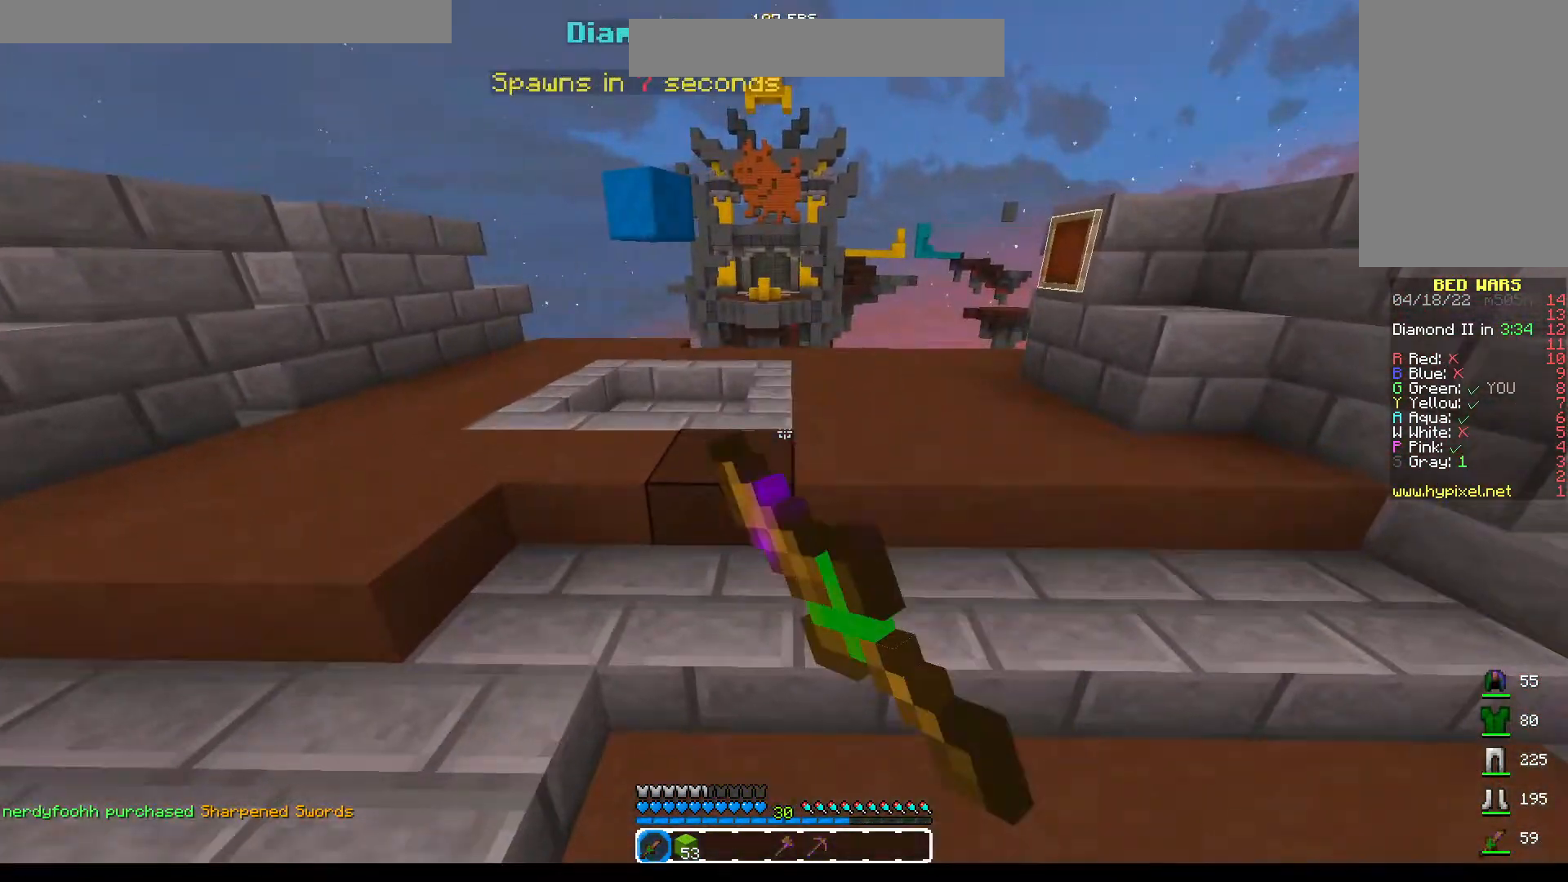
{"keys": ["w"], "mouse": [], "events": [[133, "d", "up"], [183, "mouse_left", "down"], [200, "mouse_left", "up"], [217, "mouse_left", "down"], [250, "mouse_left", "up"], [283, "space", "down"], [433, "mouse_left", "down"], [450, "mouse_left", "up"], [467, "mouse_left", "down"], [483, "space", "up"], [500, "mouse_left", "up"]]}
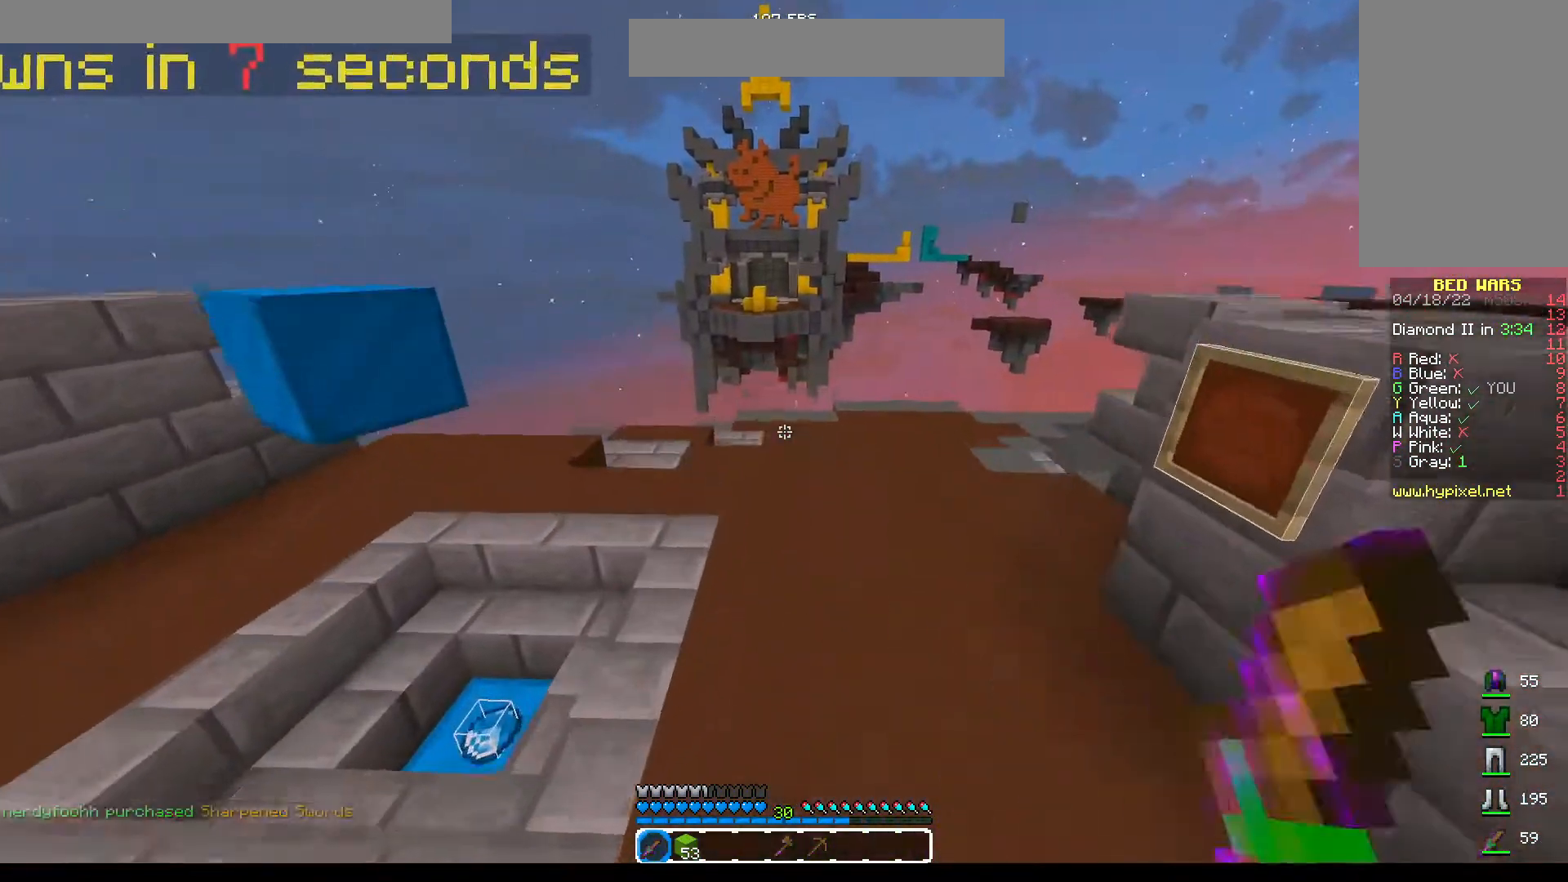
{"keys": ["w"], "mouse": ["left"], "events": [[200, "mouse_left", "down"], [217, "space", "down"], [283, "mouse_left", "up"], [450, "mouse_left", "down"], [450, "space", "up"], [467, "mouse_left", "up"], [483, "mouse_left", "down"]]}
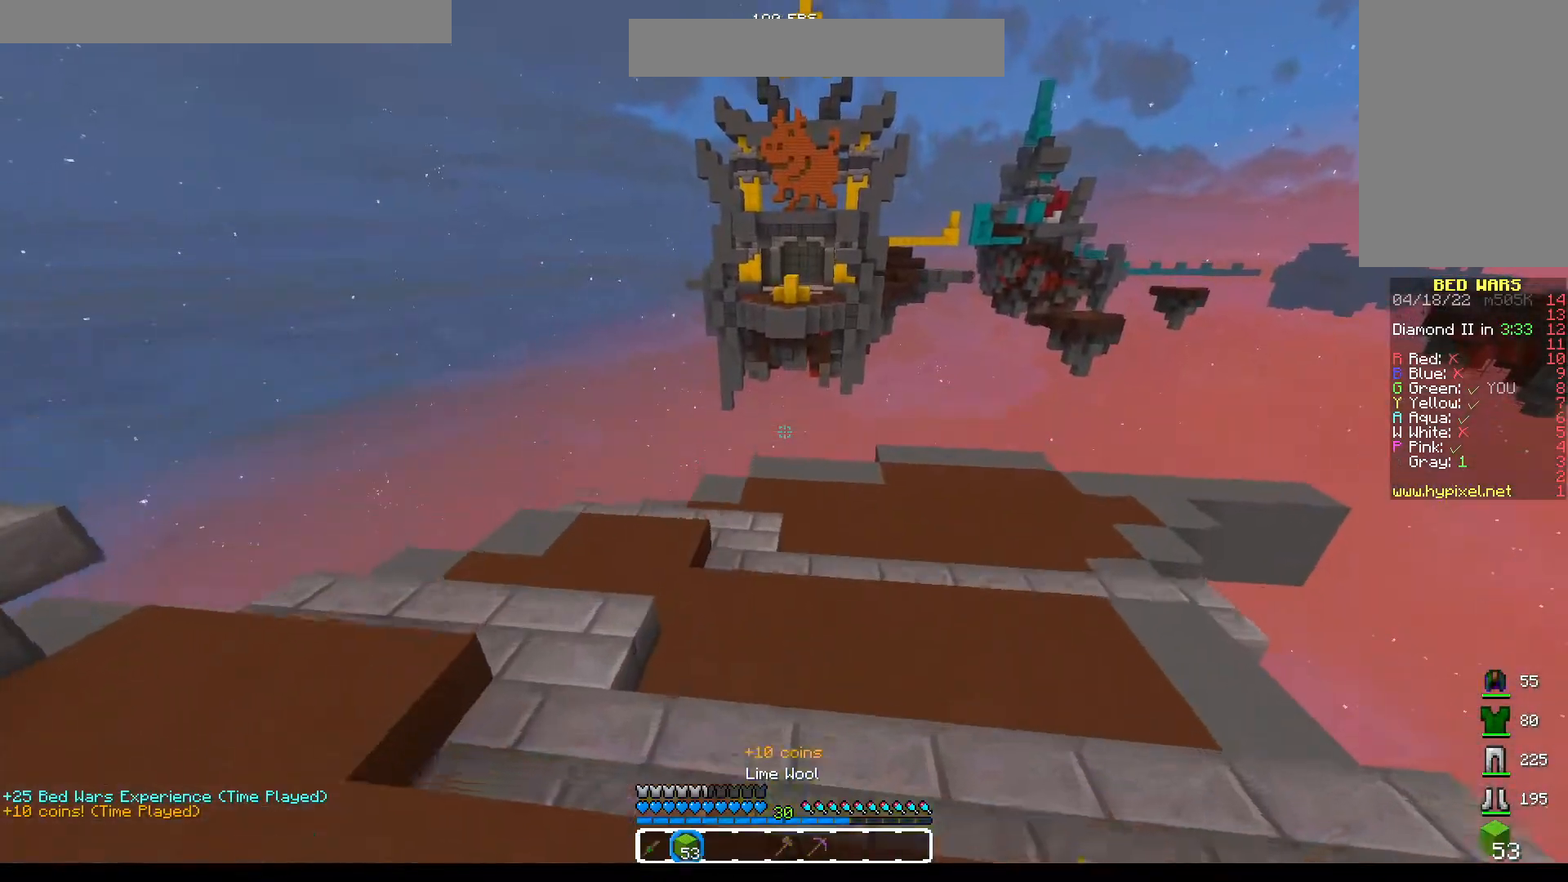
{"keys": ["d", "w"], "mouse": [], "events": [[33, "mouse_left", "up"], [167, "d", "down"], [183, "mouse_left", "down"], [283, "mouse_left", "up"]]}
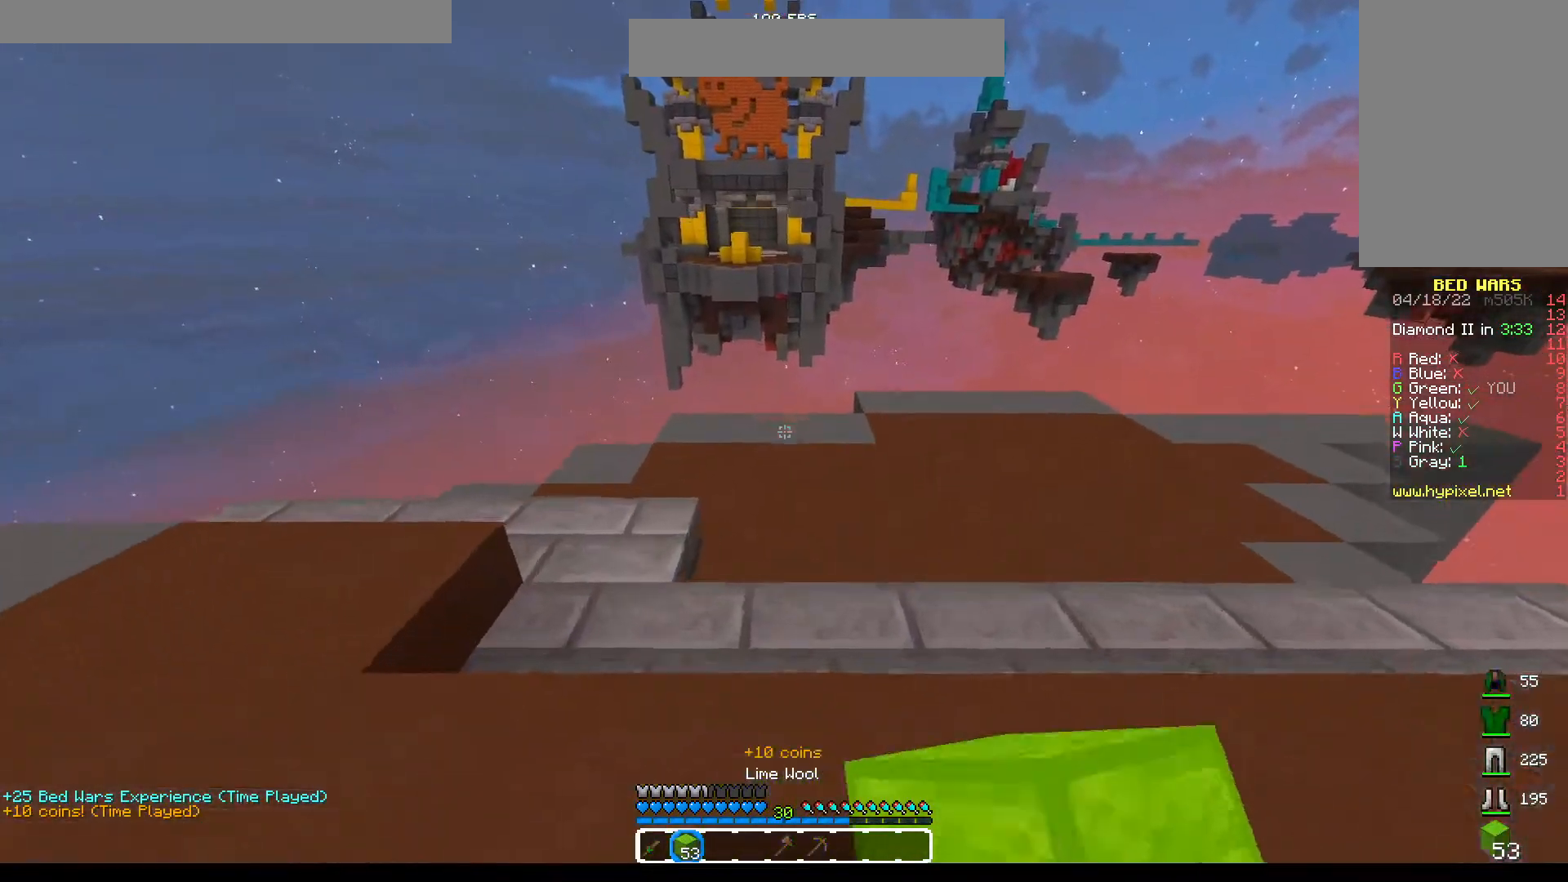
{"keys": ["w"], "mouse": [], "events": [[450, "d", "up"]]}
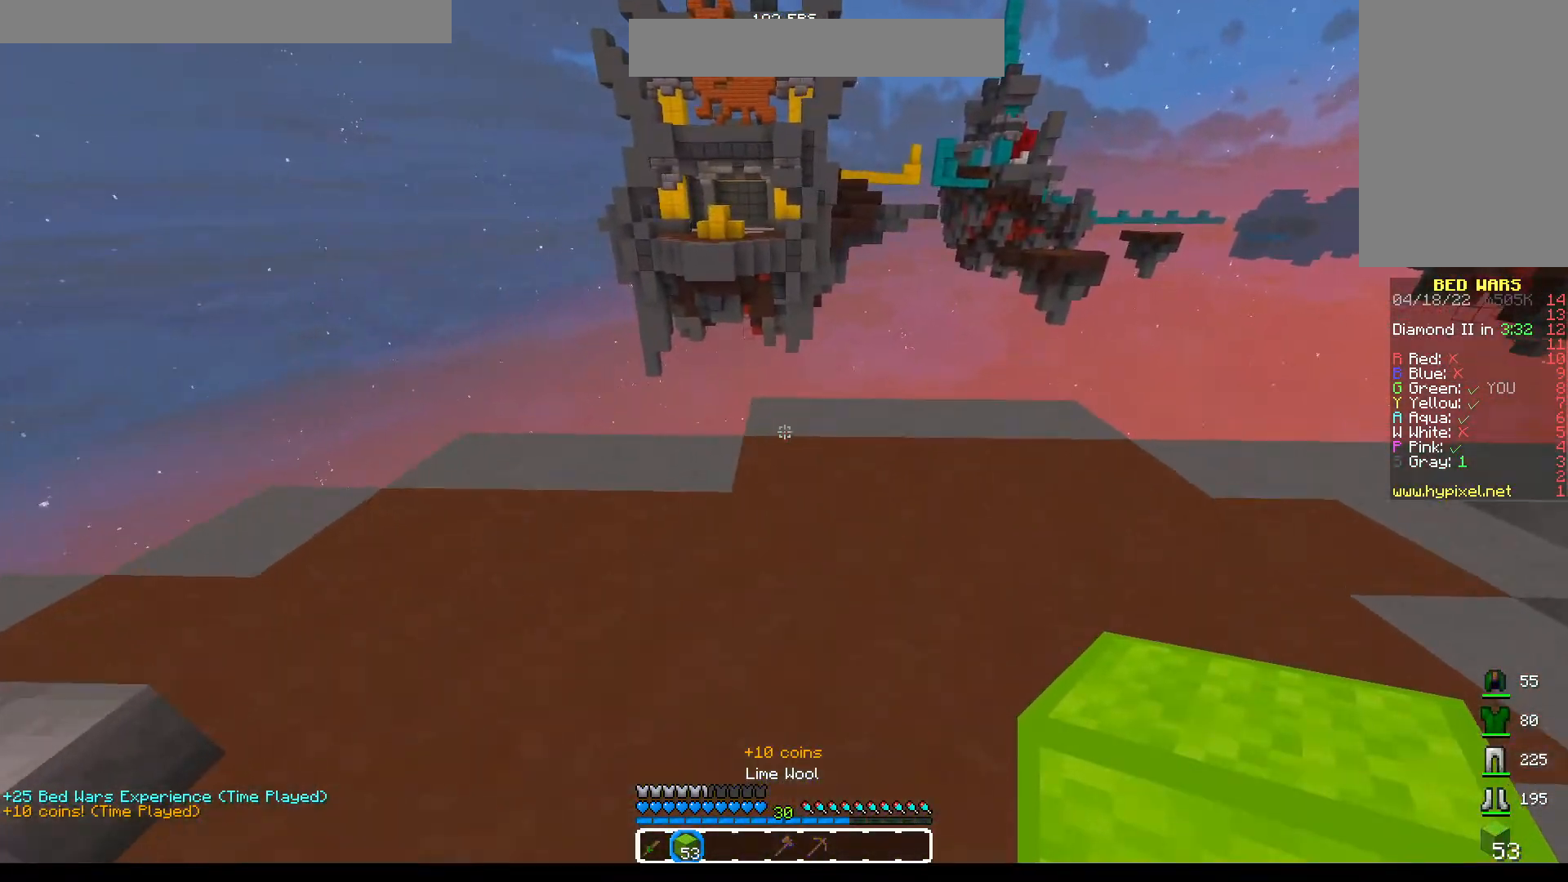
{"keys": ["space", "w"], "mouse": [], "events": [[350, "mouse_right", "down"], [383, "space", "down"], [417, "mouse_right", "up"]]}
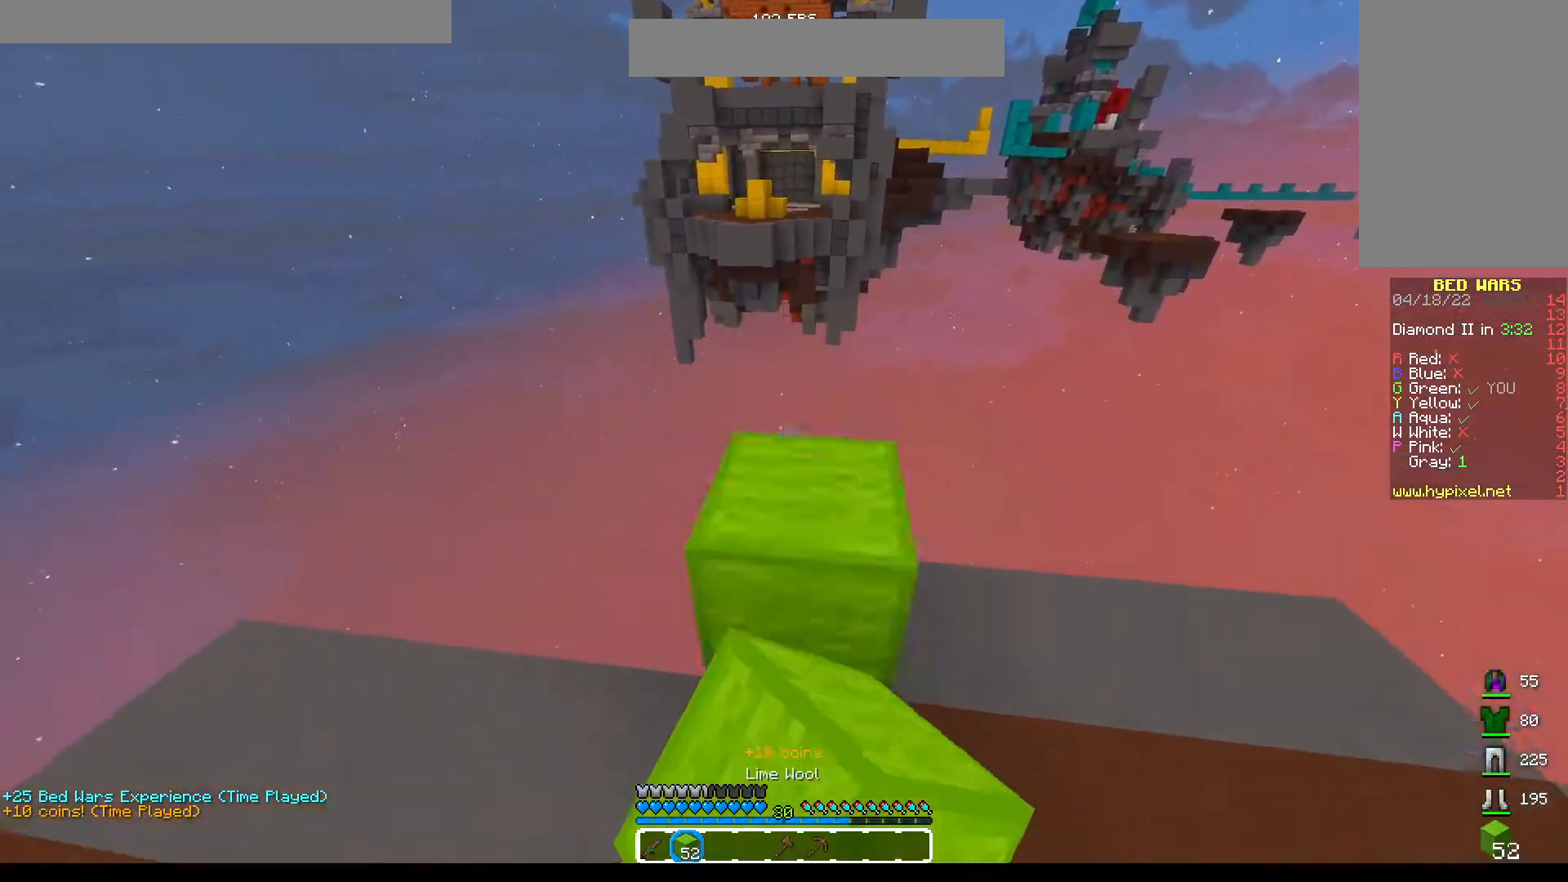
{"keys": ["a", "s"], "mouse": [], "events": [[67, "w", "up"], [100, "space", "up"], [167, "a", "down"], [183, "s", "down"]]}
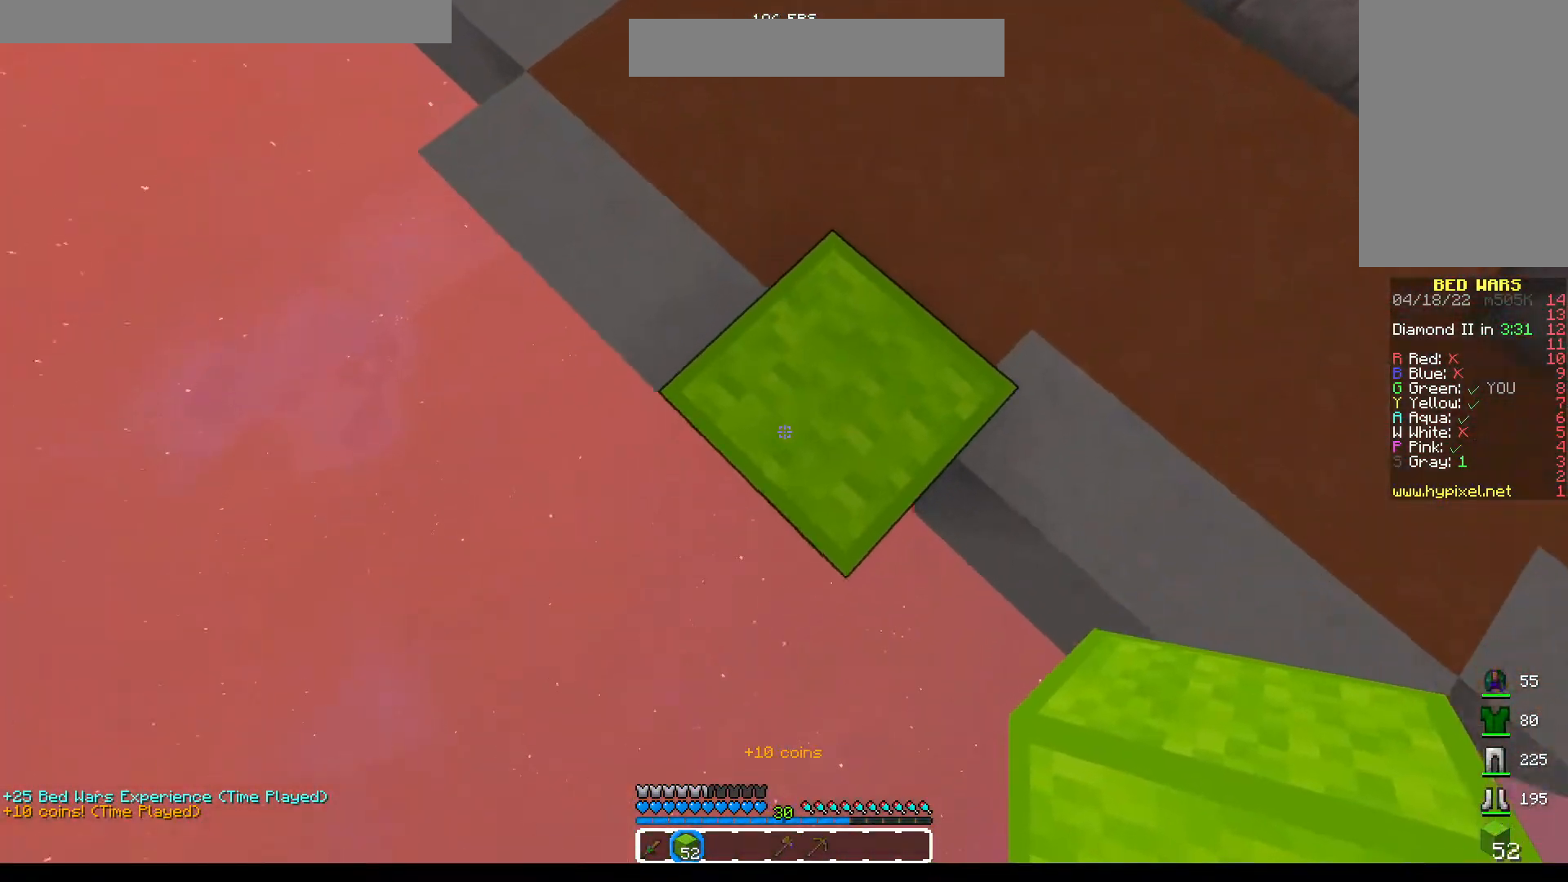
{"keys": ["a", "s"], "mouse": [], "events": [[17, "a", "up"], [233, "a", "down"], [367, "mouse_right", "down"], [383, "mouse_right", "up"], [400, "mouse_right", "down"], [450, "mouse_right", "up"]]}
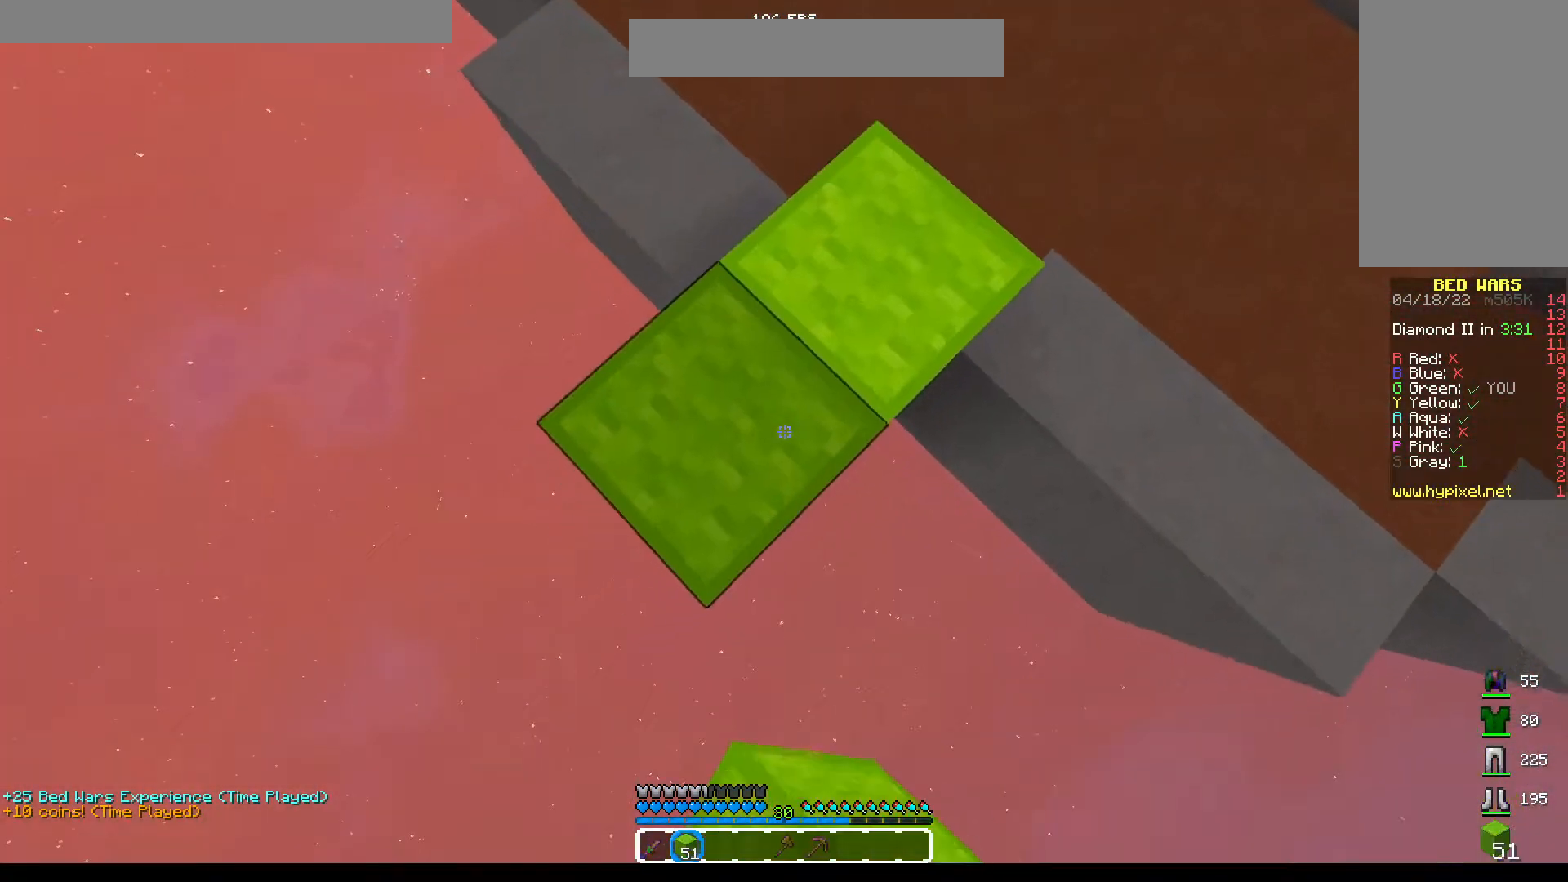
{"keys": ["a", "s"], "mouse": [], "events": [[250, "mouse_right", "down"], [283, "mouse_right", "up"]]}
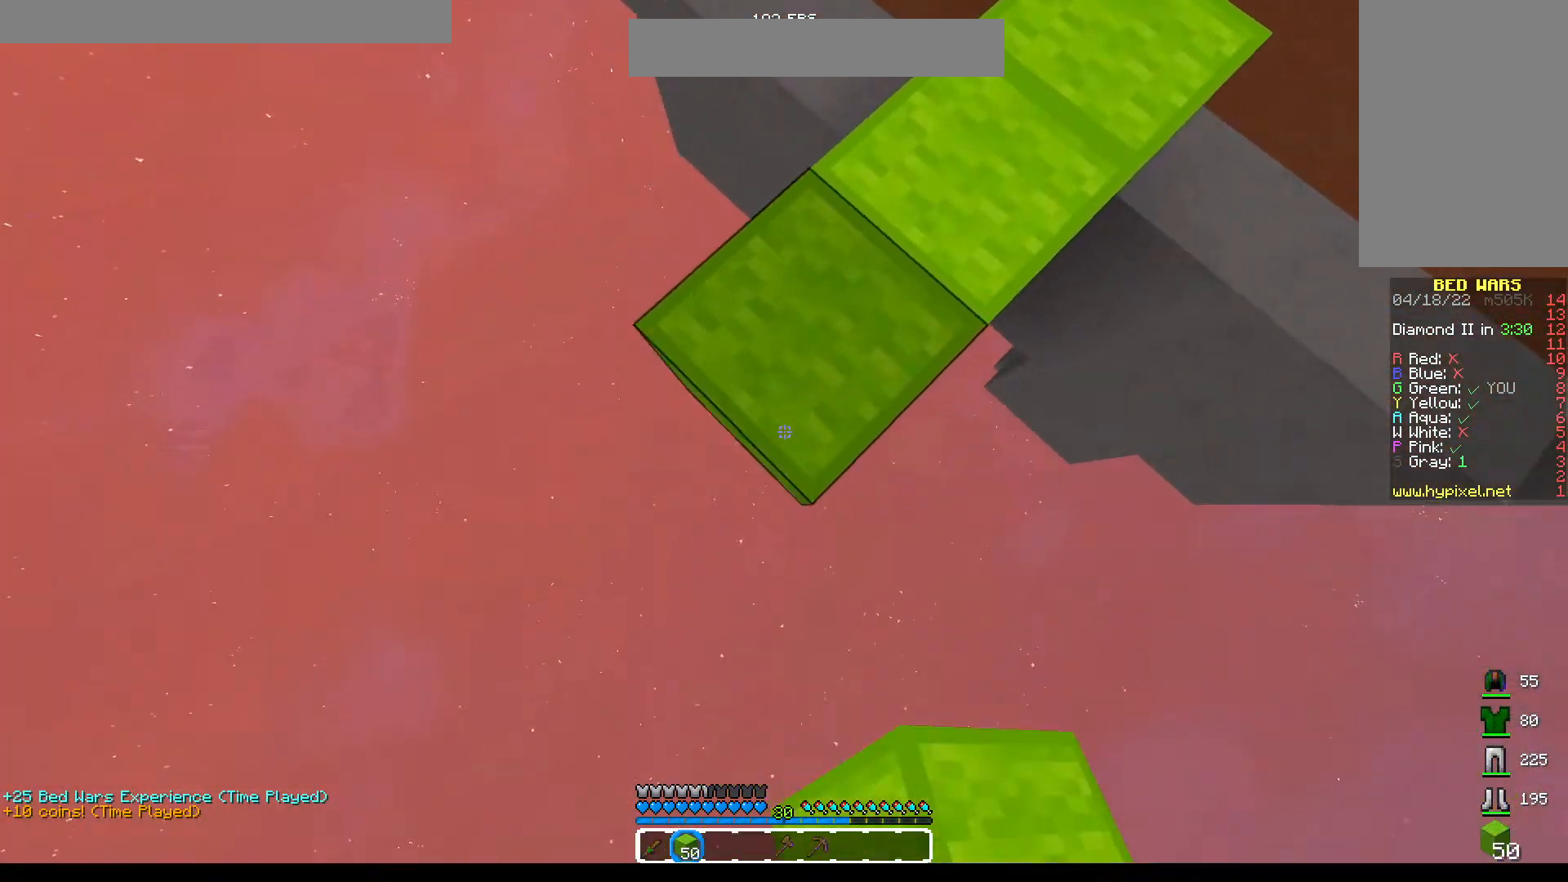
{"keys": ["a", "s"], "mouse": [], "events": [[50, "mouse_right", "down"], [67, "mouse_right", "up"], [83, "mouse_right", "down"], [133, "mouse_right", "up"], [383, "mouse_right", "down"], [400, "mouse_right", "up"], [417, "mouse_right", "down"], [450, "mouse_right", "up"]]}
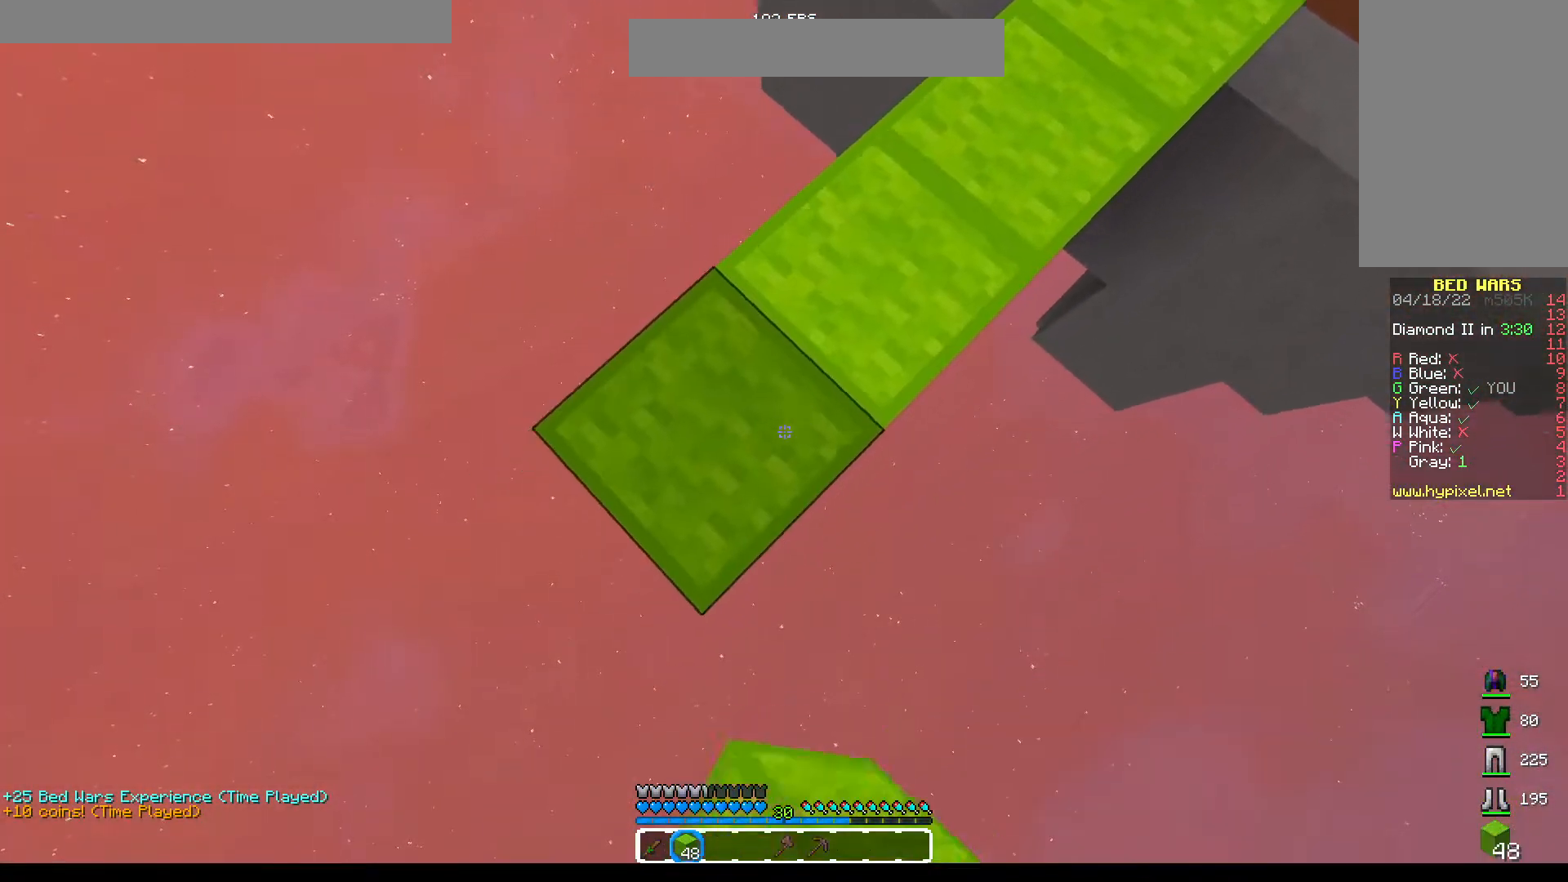
{"keys": ["a", "s"], "mouse": ["right"], "events": [[217, "mouse_right", "down"], [283, "mouse_right", "up"], [500, "mouse_right", "down"]]}